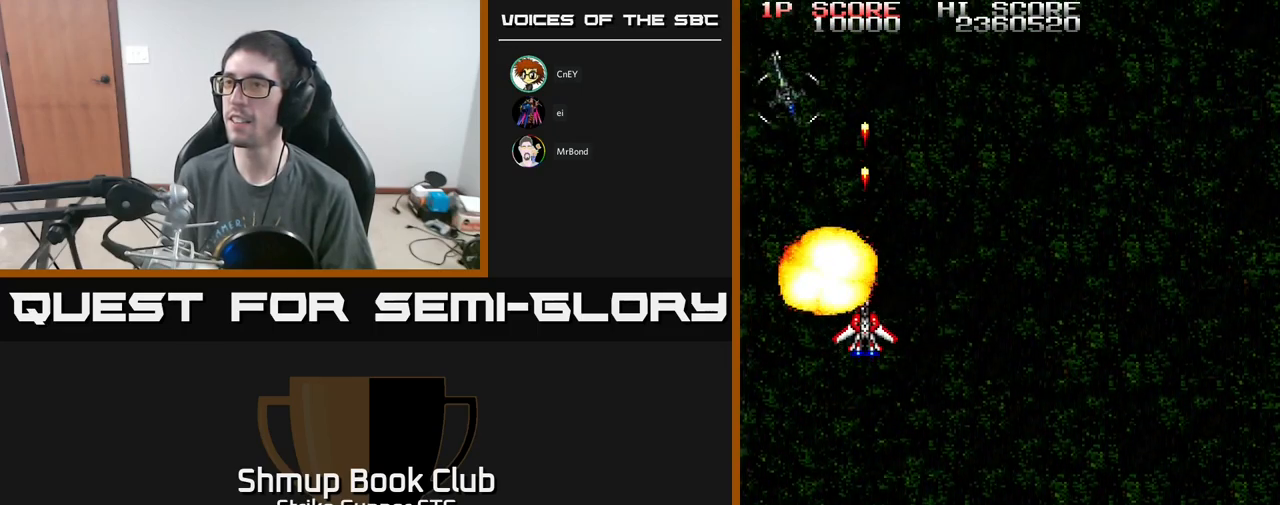
Gameplay with a controller (Xbox layout); each line is a JSON object with the inputs held at the frame after it. "events" lists button and stick changes between this image and that frame as [ms after this image, input, new state], when the widget could be followed in between.
{"buttons": ["A"], "left_stick": "center", "right_stick": "center", "events": []}
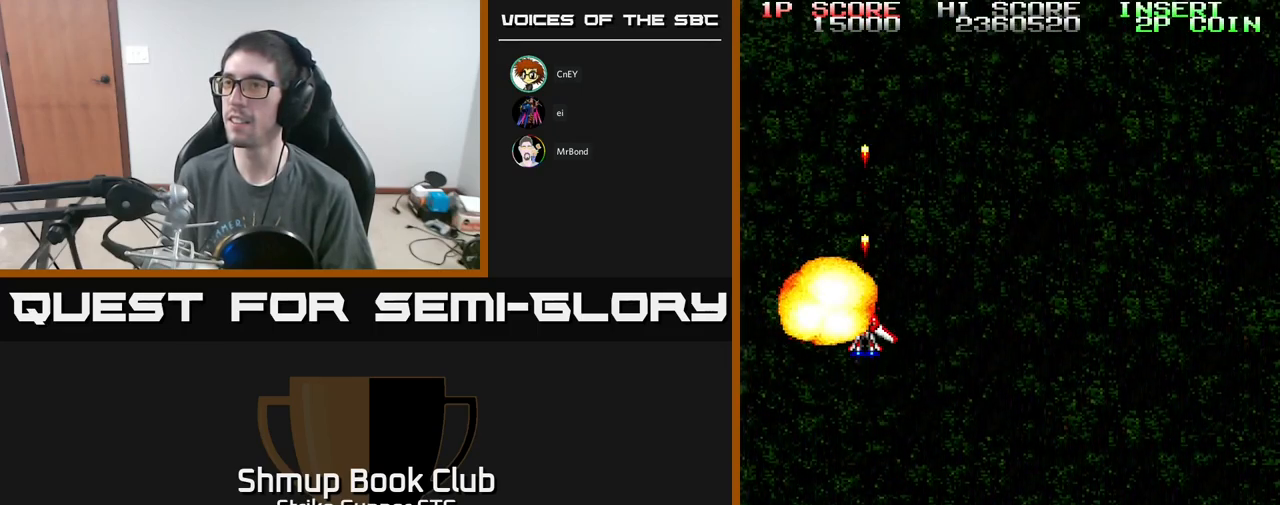
{"buttons": ["A", "DPAD_RIGHT"], "left_stick": "center", "right_stick": "center", "events": [[33, "DPAD_DOWN", "down"], [33, "DPAD_RIGHT", "down"], [317, "DPAD_DOWN", "up"]]}
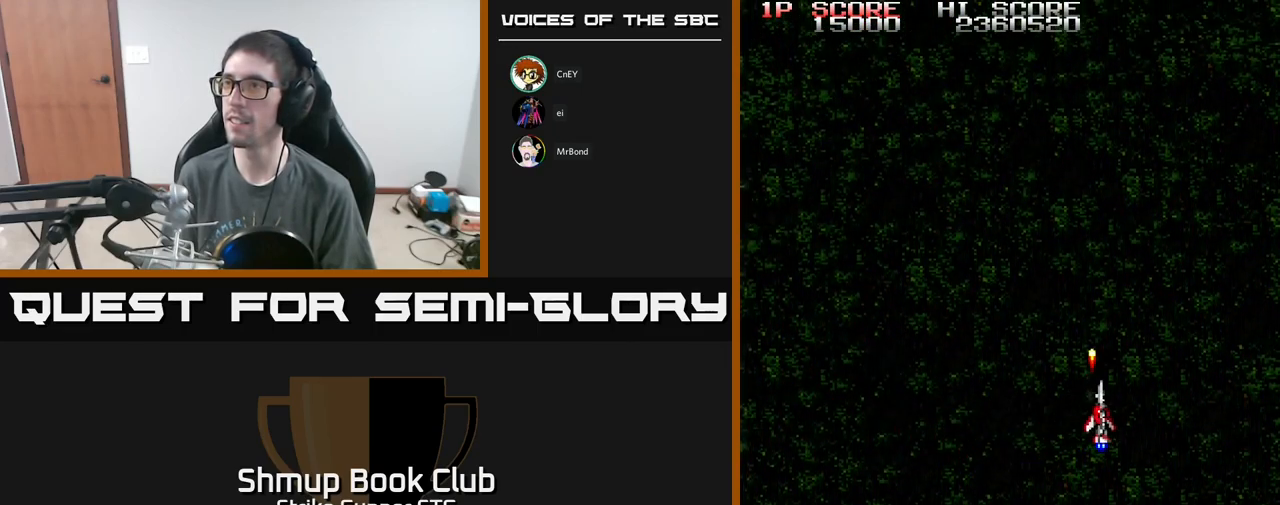
{"buttons": ["A"], "left_stick": "center", "right_stick": "center", "events": [[100, "DPAD_RIGHT", "up"]]}
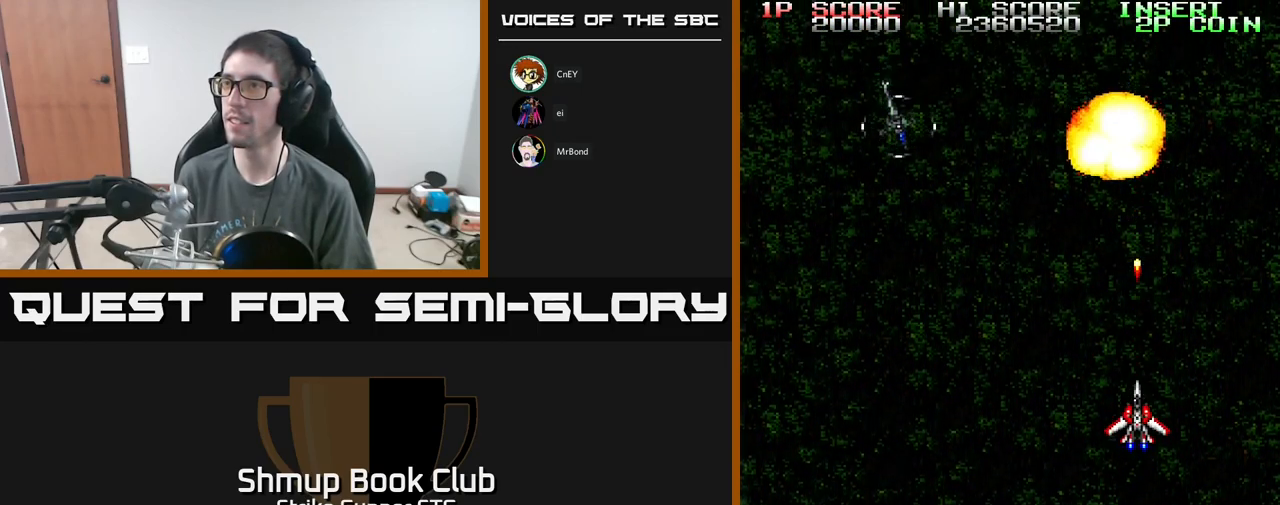
{"buttons": ["DPAD_LEFT"], "left_stick": "center", "right_stick": "center", "events": [[150, "DPAD_LEFT", "down"], [400, "A", "up"]]}
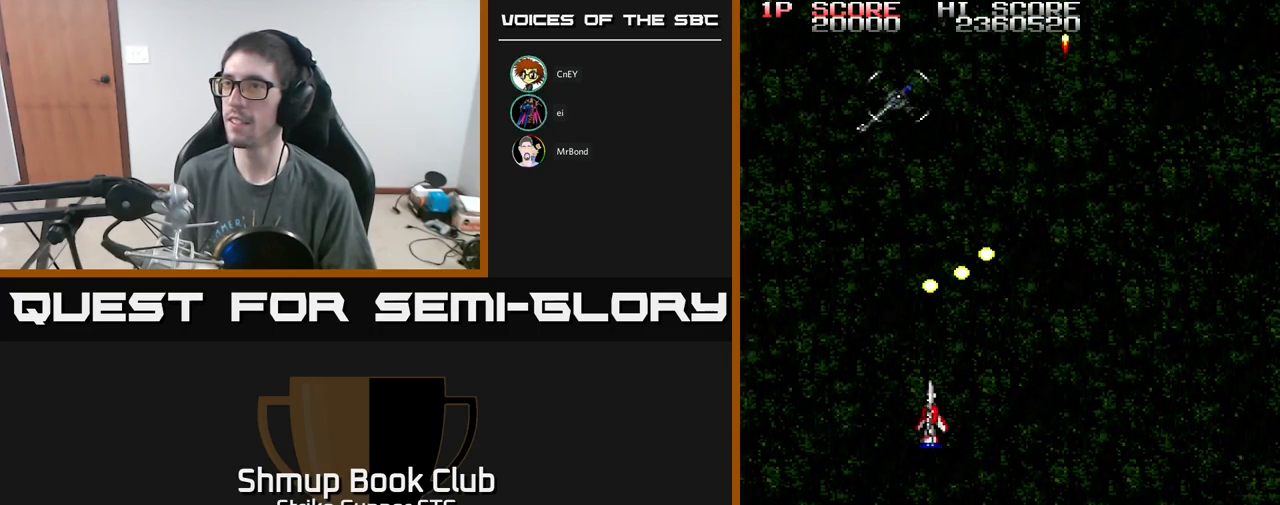
{"buttons": ["A", "DPAD_UP", "DPAD_RIGHT"], "left_stick": "center", "right_stick": "center", "events": [[50, "A", "down"], [250, "DPAD_UP", "down"], [267, "DPAD_LEFT", "up"], [400, "DPAD_RIGHT", "down"]]}
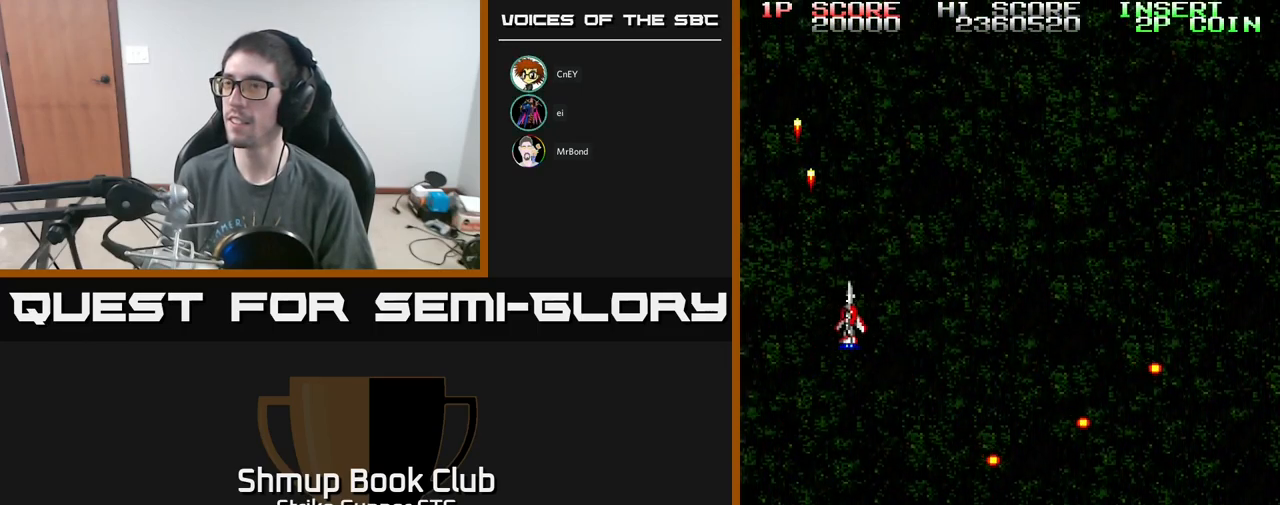
{"buttons": ["L3"], "left_stick": "up-left", "right_stick": "center", "events": [[67, "DPAD_UP", "up"], [233, "DPAD_RIGHT", "up"], [300, "A", "up"], [400, "L3", "down"], [433, "left_stick", "up-left"]]}
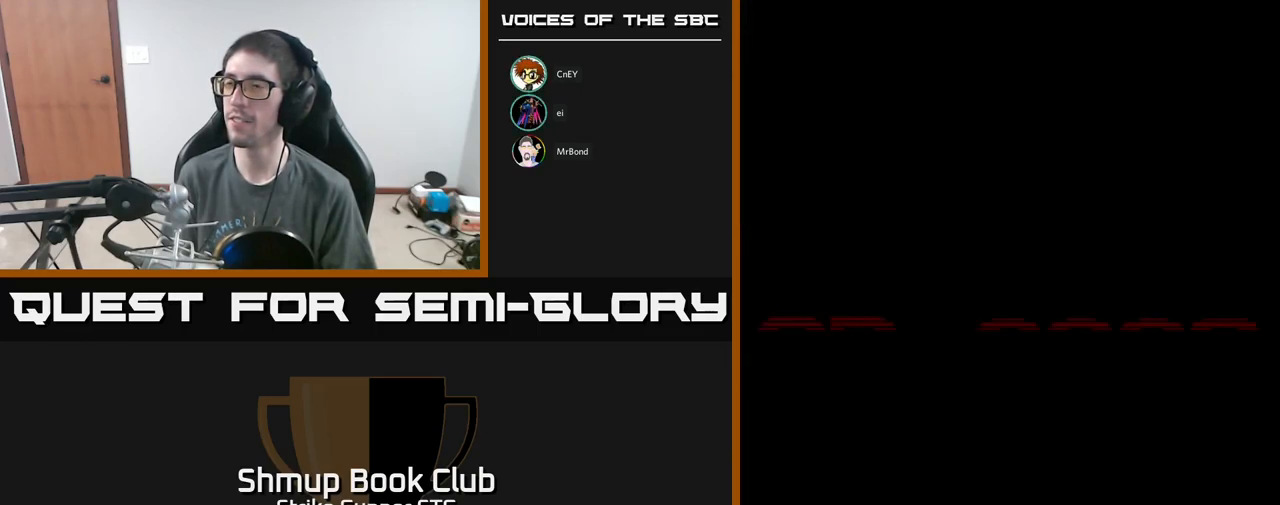
{"buttons": [], "left_stick": "center", "right_stick": "center", "events": [[17, "L3", "up"], [83, "left_stick", "center"]]}
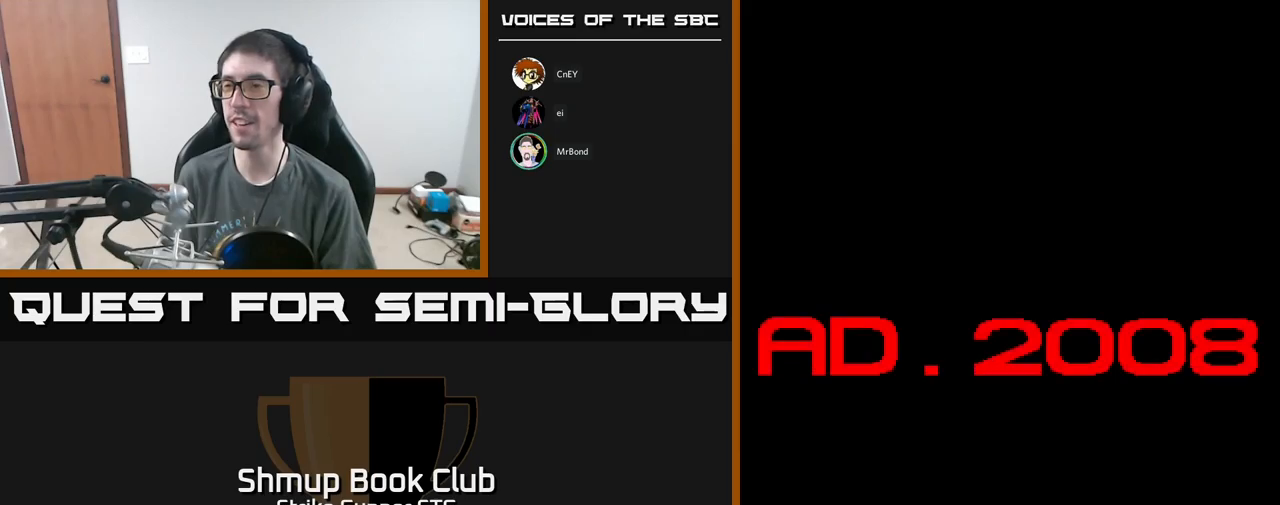
{"buttons": ["START"], "left_stick": "center", "right_stick": "center", "events": [[100, "SELECT", "down"], [234, "SELECT", "up"], [350, "START", "down"]]}
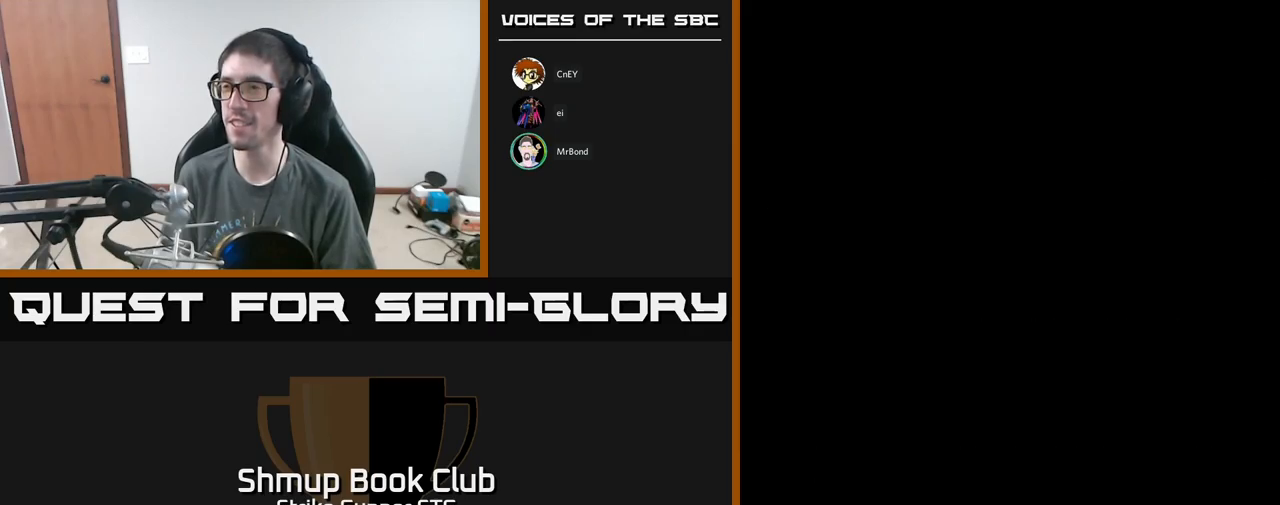
{"buttons": [], "left_stick": "center", "right_stick": "center", "events": [[117, "START", "up"]]}
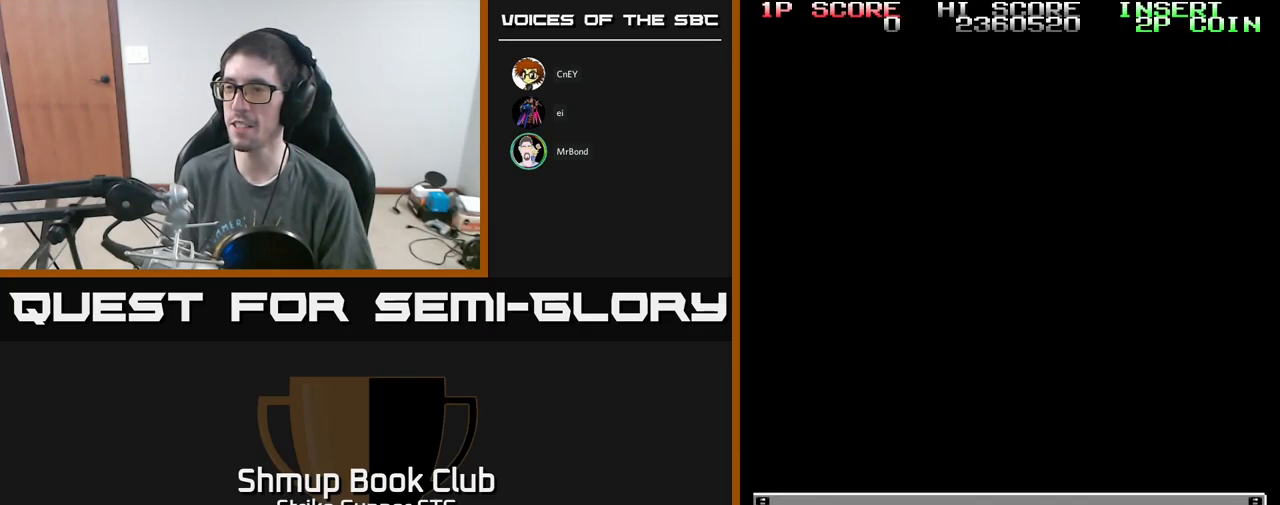
{"buttons": [], "left_stick": "center", "right_stick": "center", "events": []}
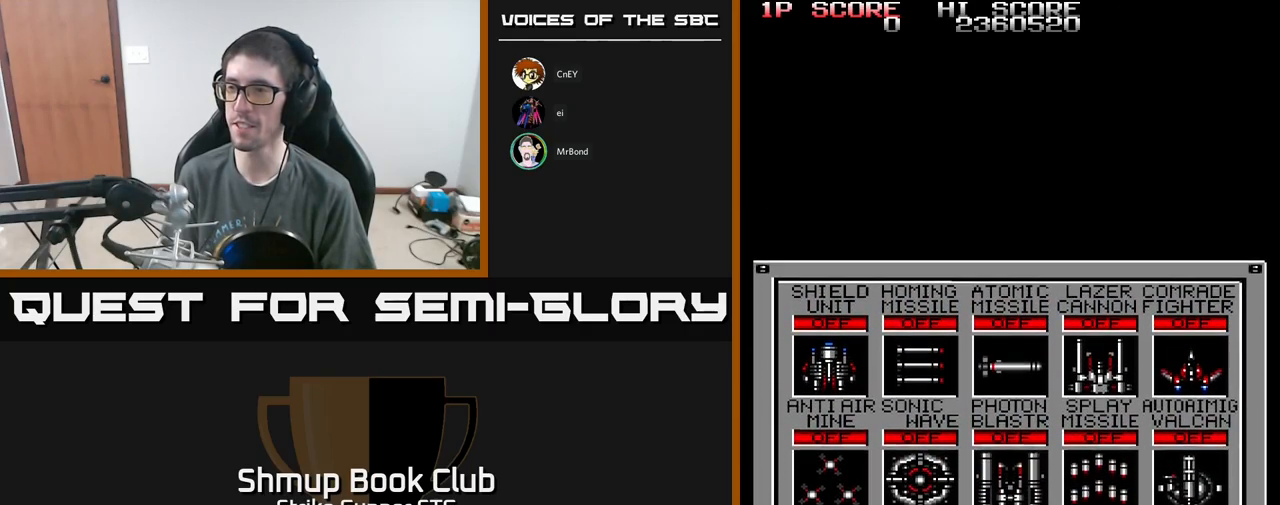
{"buttons": ["DPAD_RIGHT"], "left_stick": "center", "right_stick": "center", "events": [[467, "DPAD_RIGHT", "down"]]}
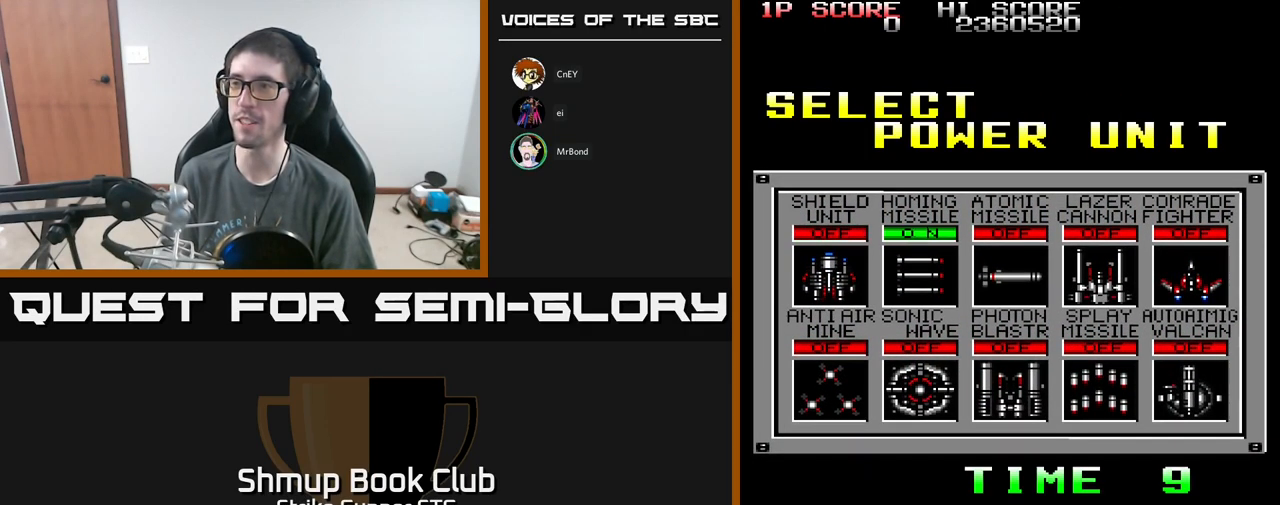
{"buttons": [], "left_stick": "center", "right_stick": "center", "events": [[34, "DPAD_RIGHT", "up"], [150, "DPAD_RIGHT", "down"], [250, "DPAD_RIGHT", "up"], [350, "DPAD_RIGHT", "down"], [400, "DPAD_RIGHT", "up"]]}
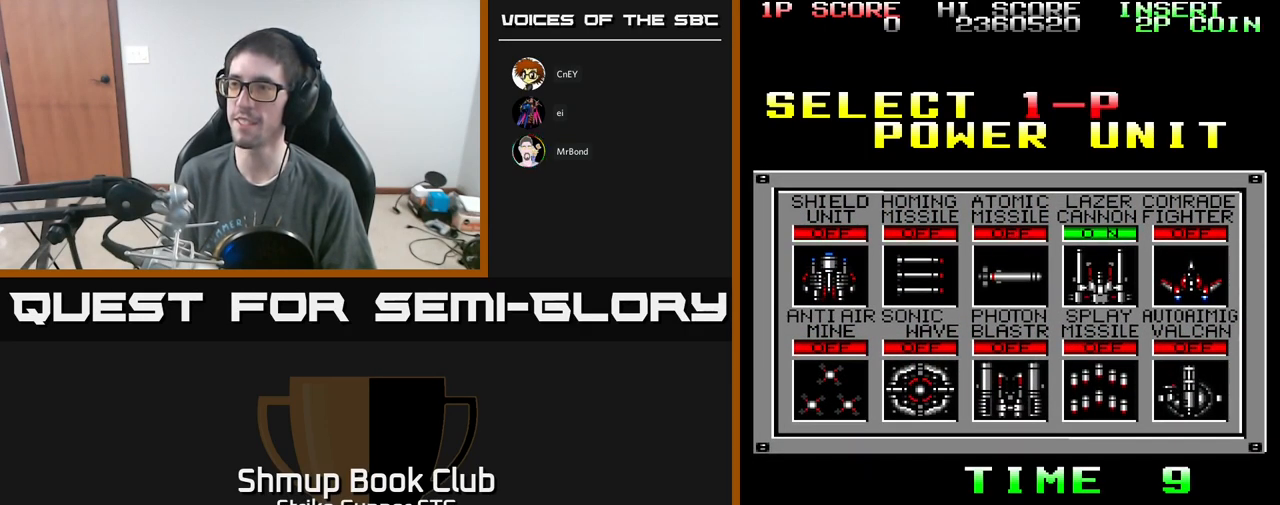
{"buttons": [], "left_stick": "center", "right_stick": "center", "events": [[134, "DPAD_DOWN", "down"], [234, "DPAD_DOWN", "up"]]}
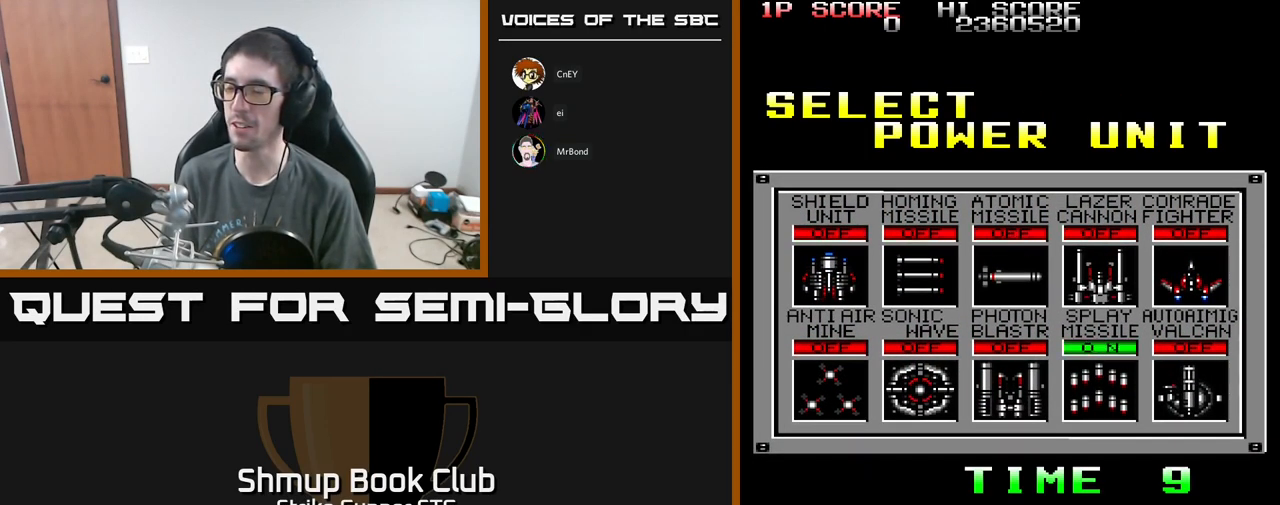
{"buttons": [], "left_stick": "center", "right_stick": "center", "events": []}
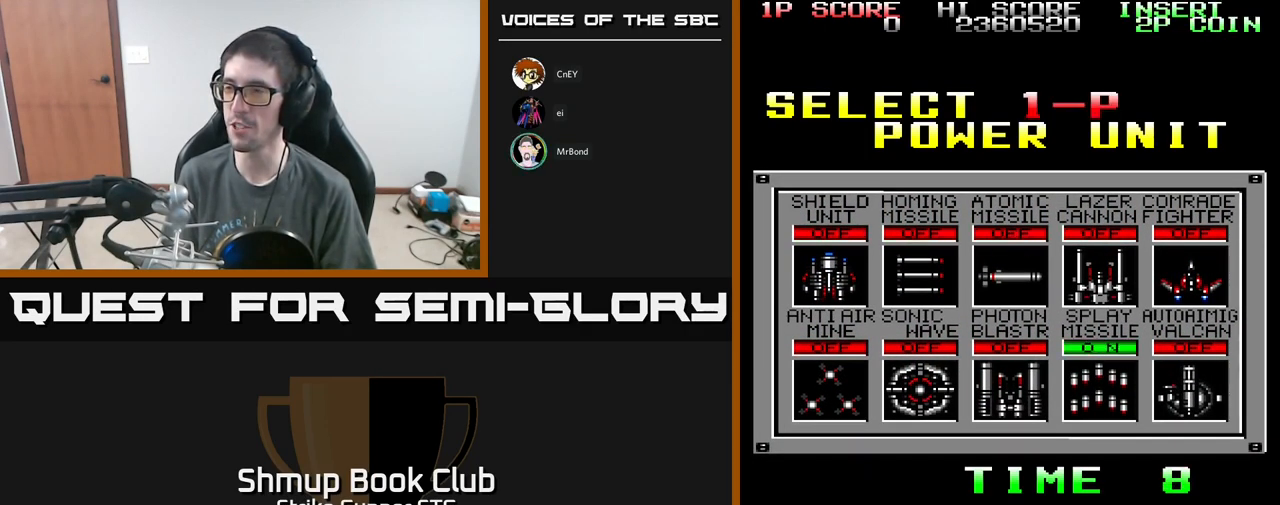
{"buttons": [], "left_stick": "center", "right_stick": "center", "events": [[200, "A", "down"], [317, "A", "up"]]}
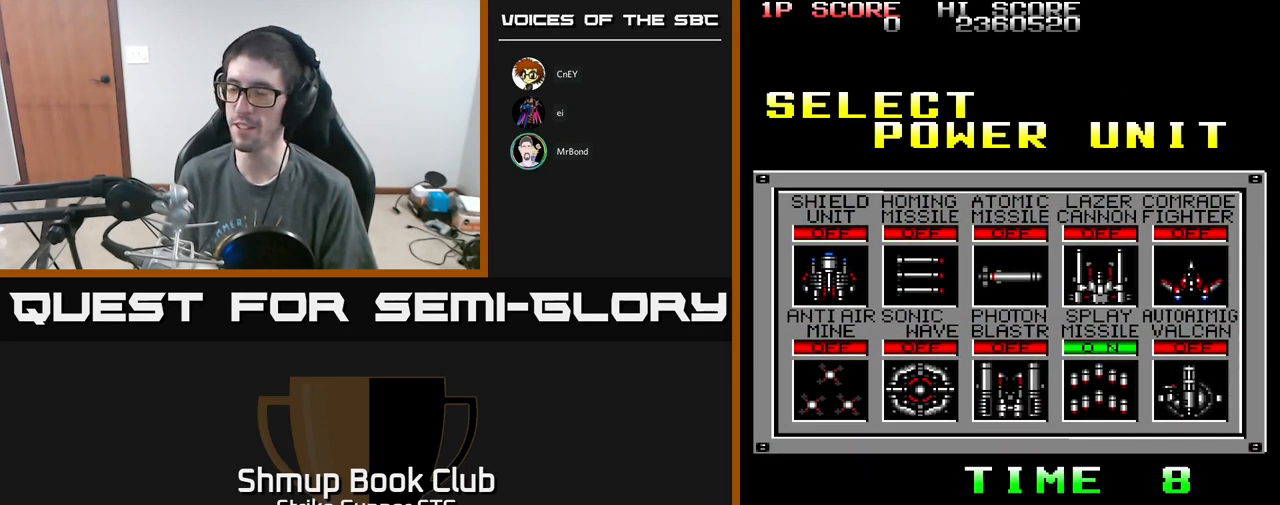
{"buttons": [], "left_stick": "center", "right_stick": "center", "events": []}
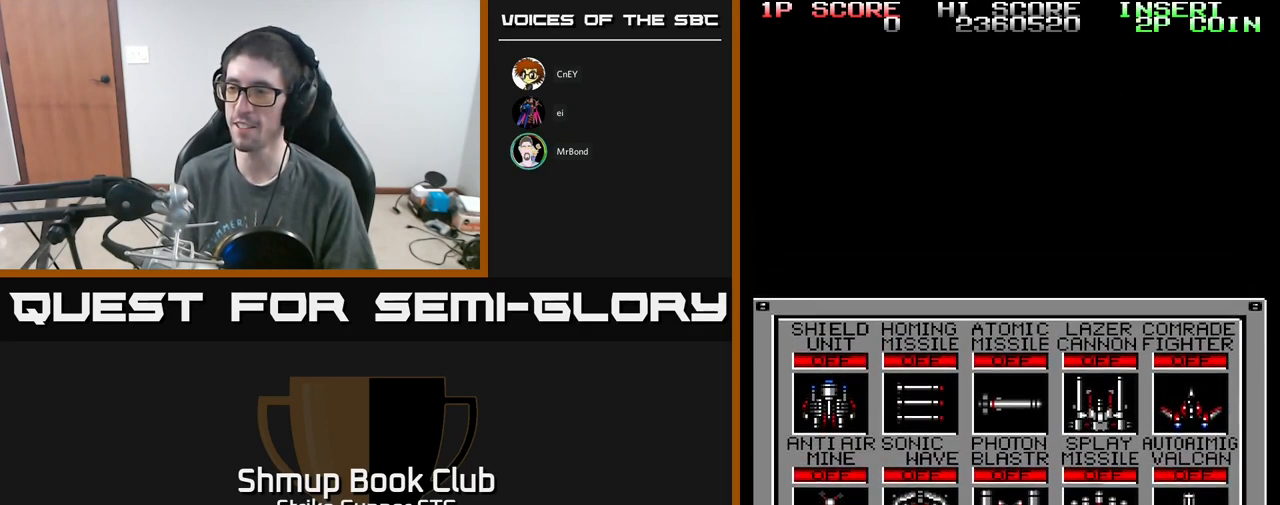
{"buttons": ["A", "X"], "left_stick": "center", "right_stick": "center", "events": [[451, "A", "down"], [484, "X", "down"]]}
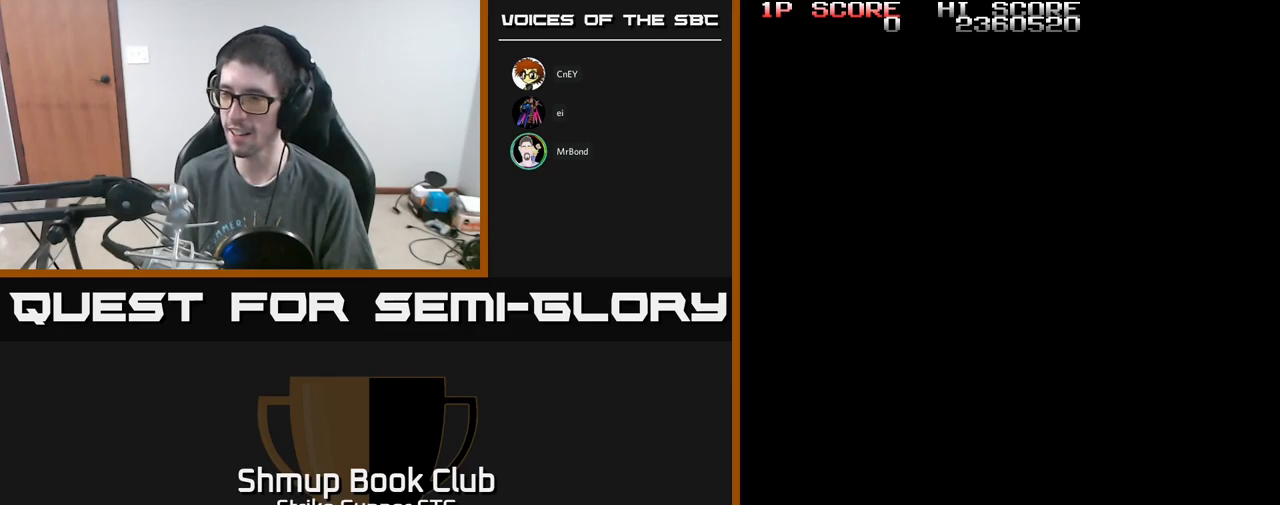
{"buttons": ["A", "X"], "left_stick": "center", "right_stick": "center", "events": [[100, "A", "up"], [133, "X", "up"], [200, "A", "down"], [250, "X", "down"], [333, "X", "up"], [350, "A", "up"], [433, "A", "down"], [433, "X", "down"]]}
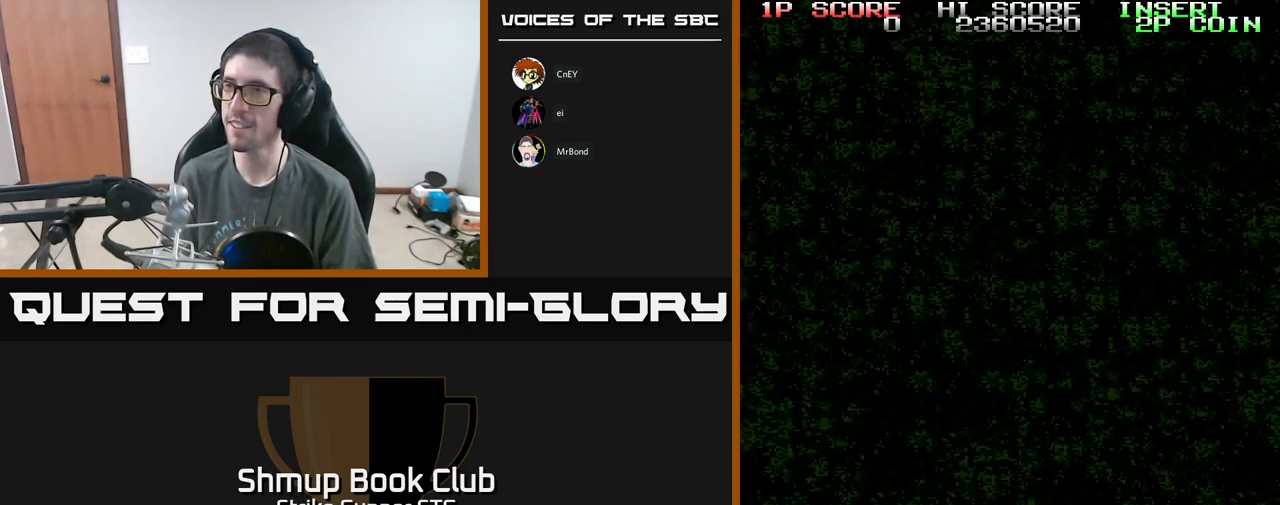
{"buttons": [], "left_stick": "center", "right_stick": "center", "events": [[33, "A", "up"], [33, "X", "up"], [100, "A", "down"], [100, "X", "down"], [233, "X", "up"], [250, "A", "up"]]}
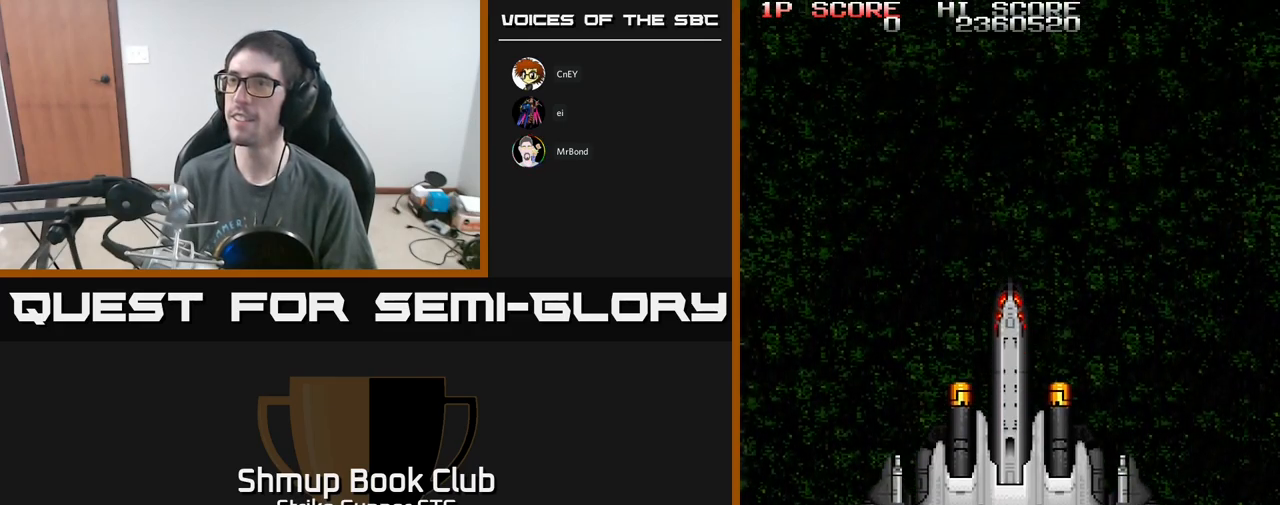
{"buttons": [], "left_stick": "center", "right_stick": "center", "events": []}
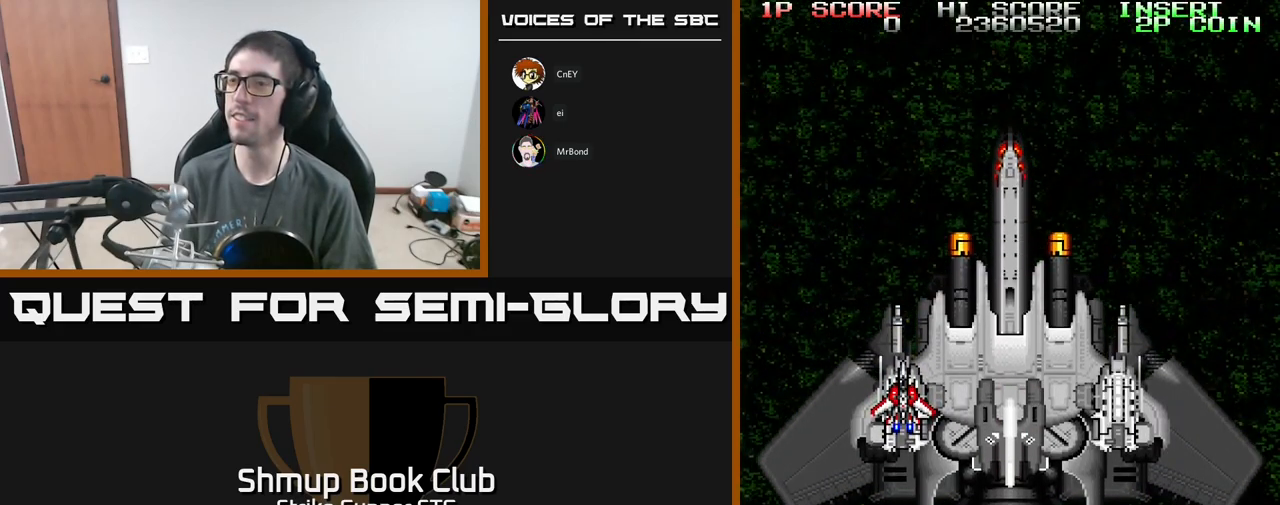
{"buttons": [], "left_stick": "center", "right_stick": "center", "events": [[150, "A", "down"], [283, "A", "up"]]}
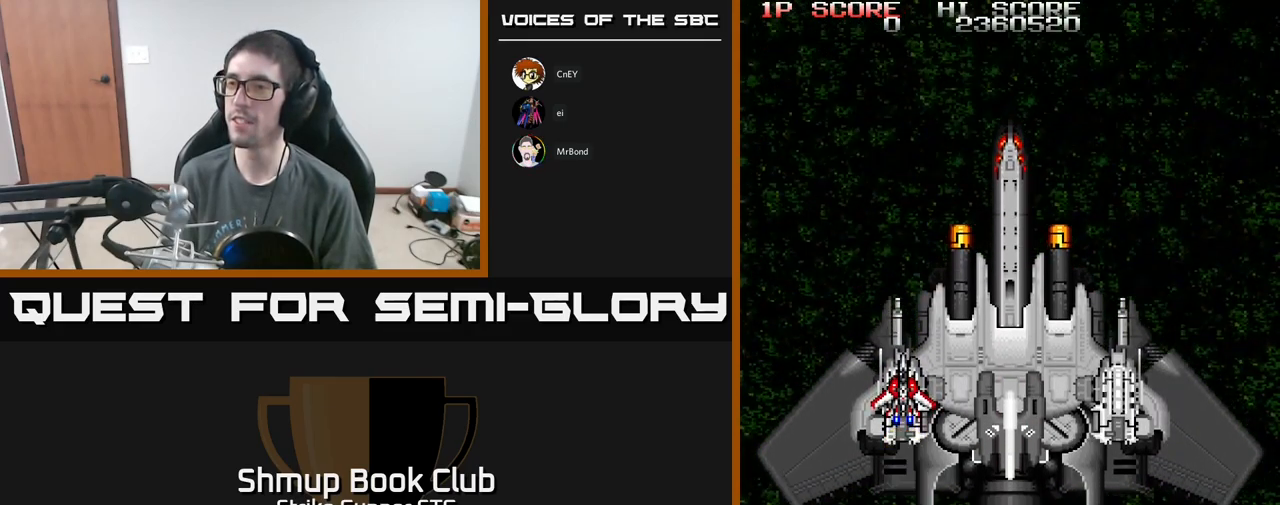
{"buttons": [], "left_stick": "center", "right_stick": "center", "events": []}
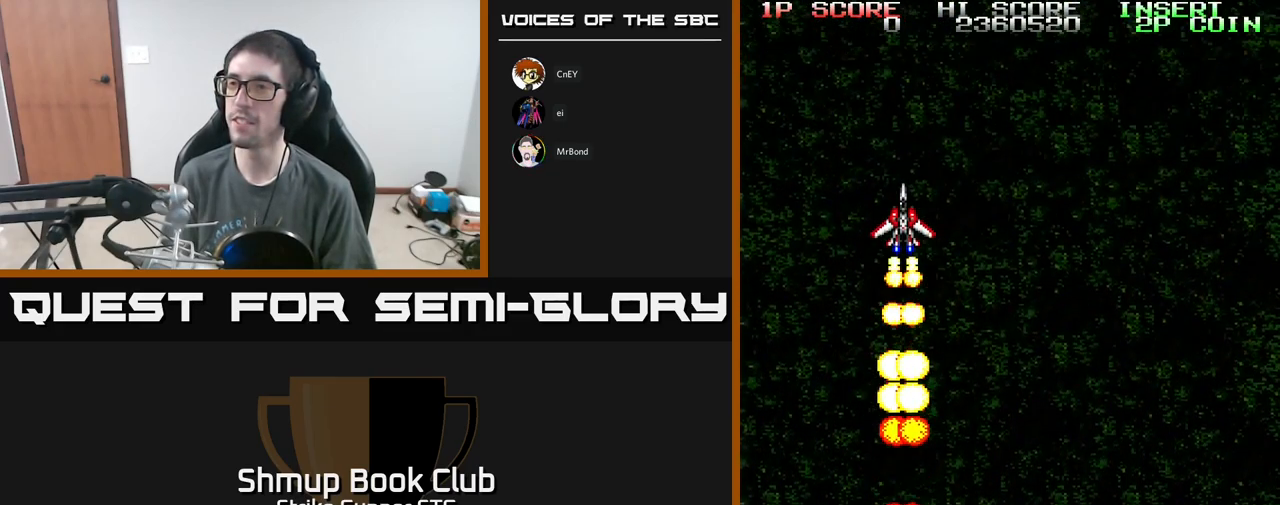
{"buttons": [], "left_stick": "center", "right_stick": "center", "events": []}
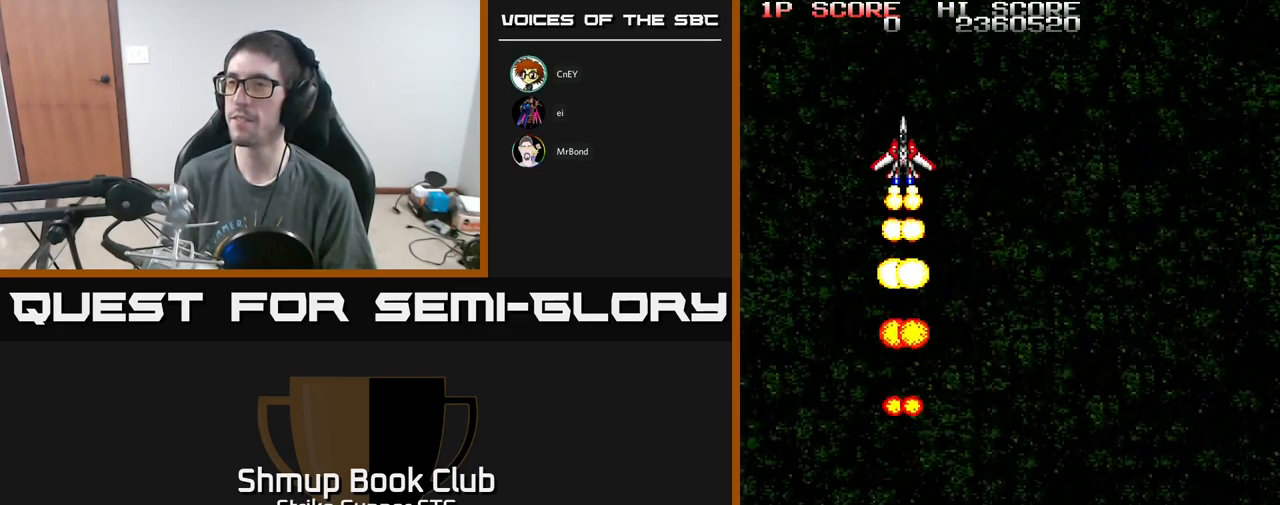
{"buttons": [], "left_stick": "center", "right_stick": "center", "events": []}
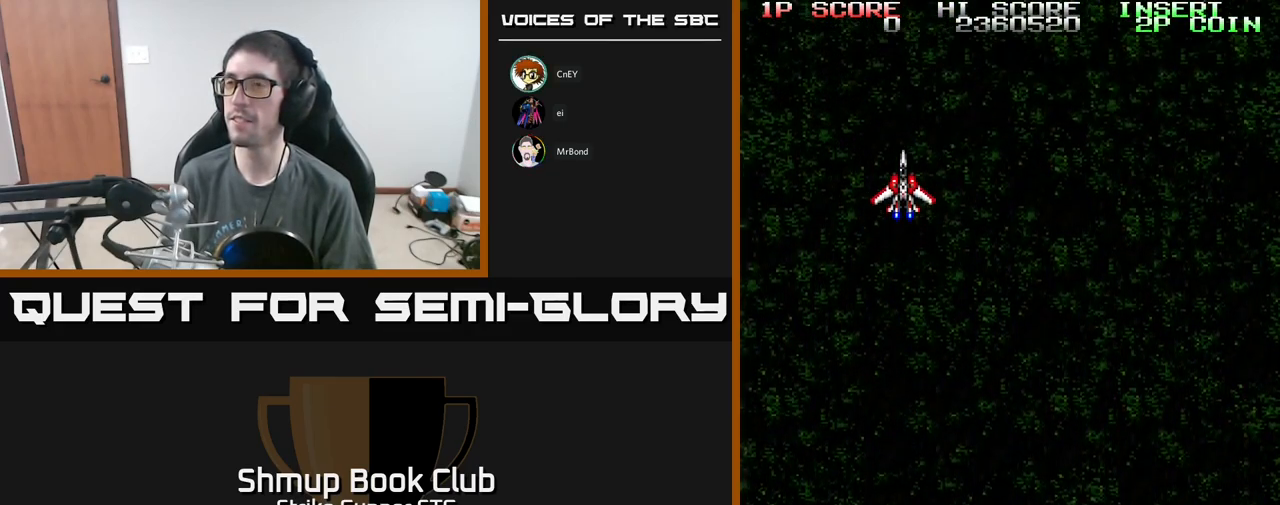
{"buttons": [], "left_stick": "center", "right_stick": "center", "events": []}
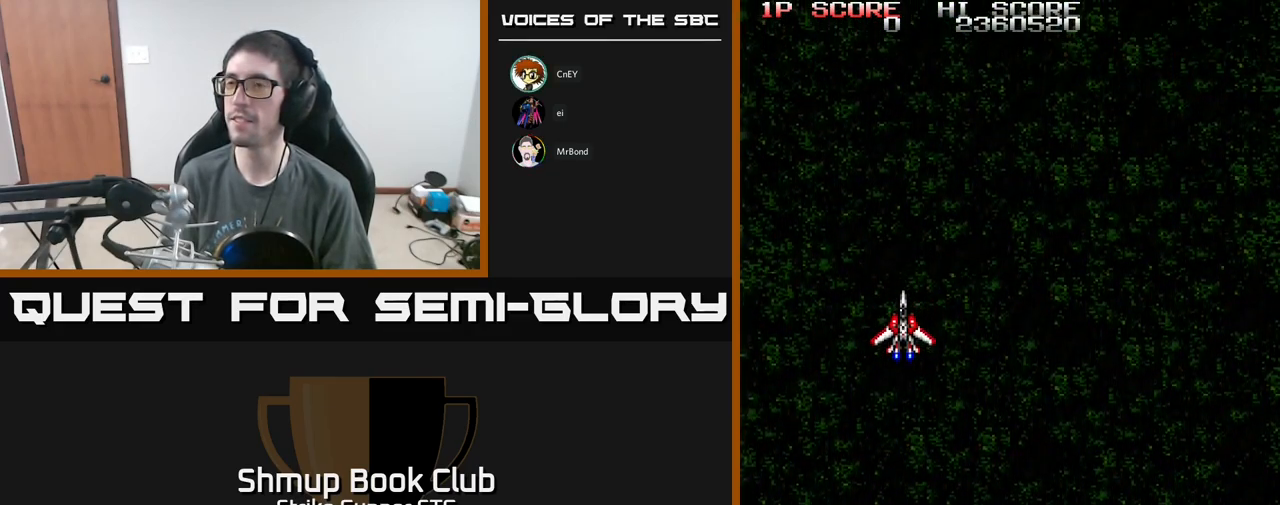
{"buttons": [], "left_stick": "center", "right_stick": "center", "events": []}
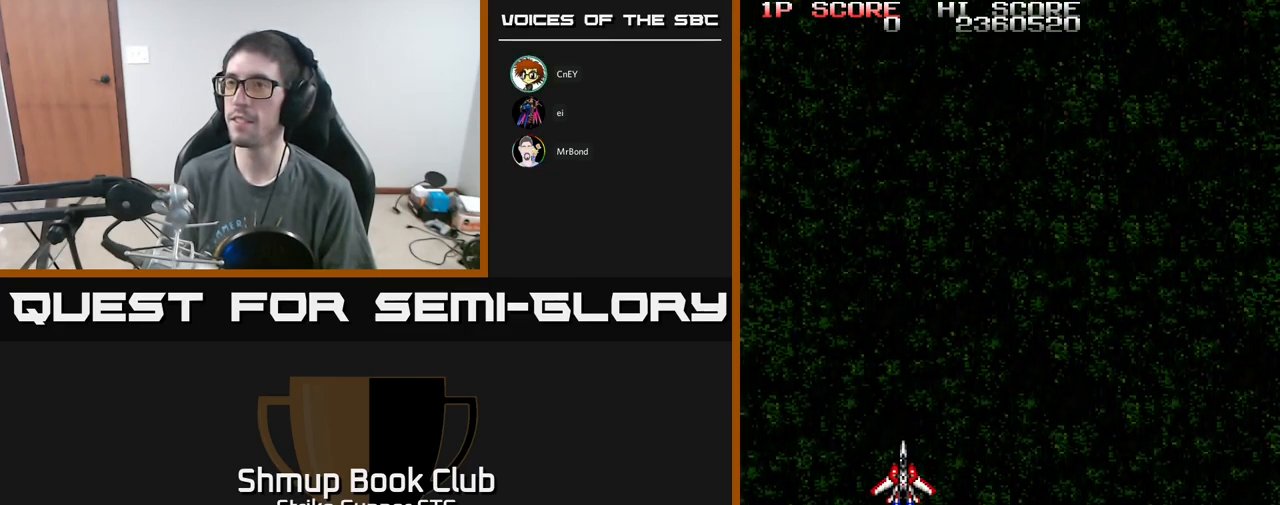
{"buttons": ["DPAD_UP"], "left_stick": "center", "right_stick": "center", "events": [[83, "DPAD_UP", "down"]]}
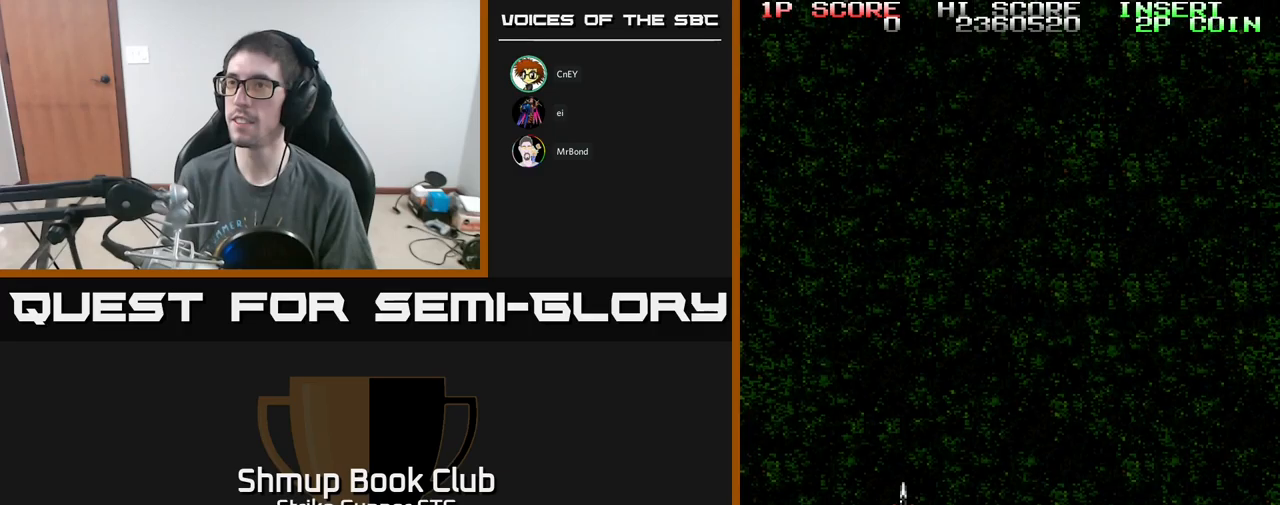
{"buttons": ["DPAD_UP", "DPAD_LEFT"], "left_stick": "center", "right_stick": "center", "events": [[350, "DPAD_LEFT", "down"]]}
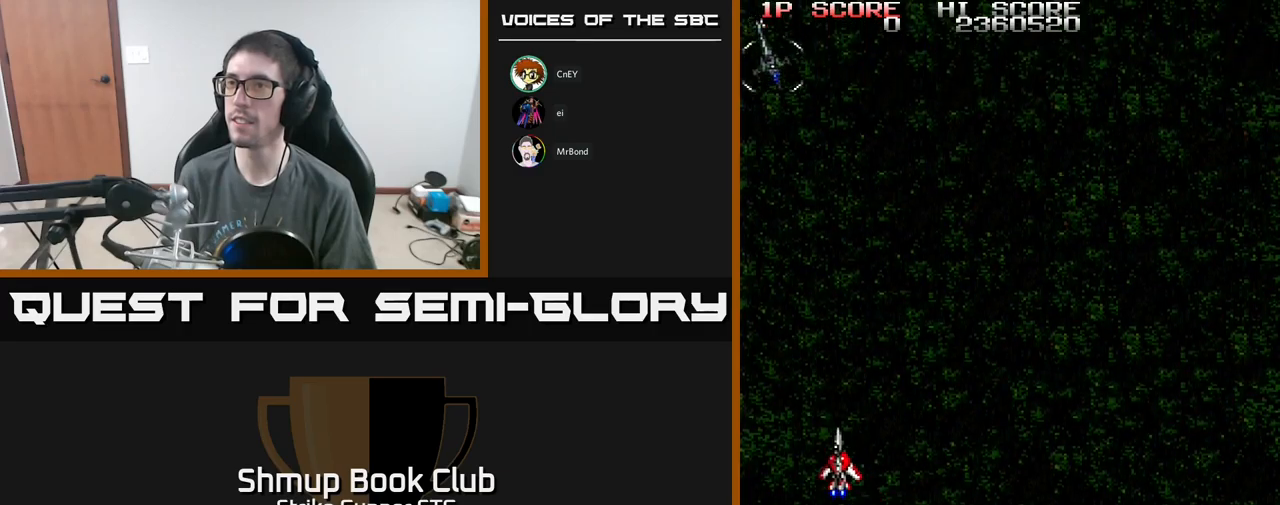
{"buttons": ["A"], "left_stick": "center", "right_stick": "center", "events": [[67, "A", "down"], [83, "DPAD_LEFT", "up"], [333, "DPAD_UP", "up"]]}
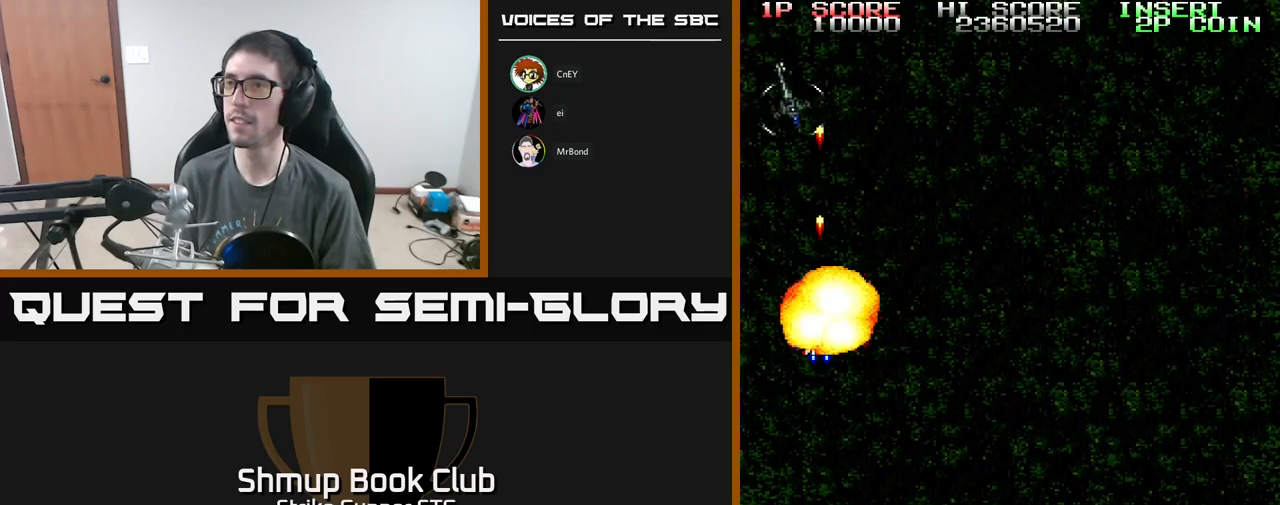
{"buttons": ["A"], "left_stick": "center", "right_stick": "center", "events": []}